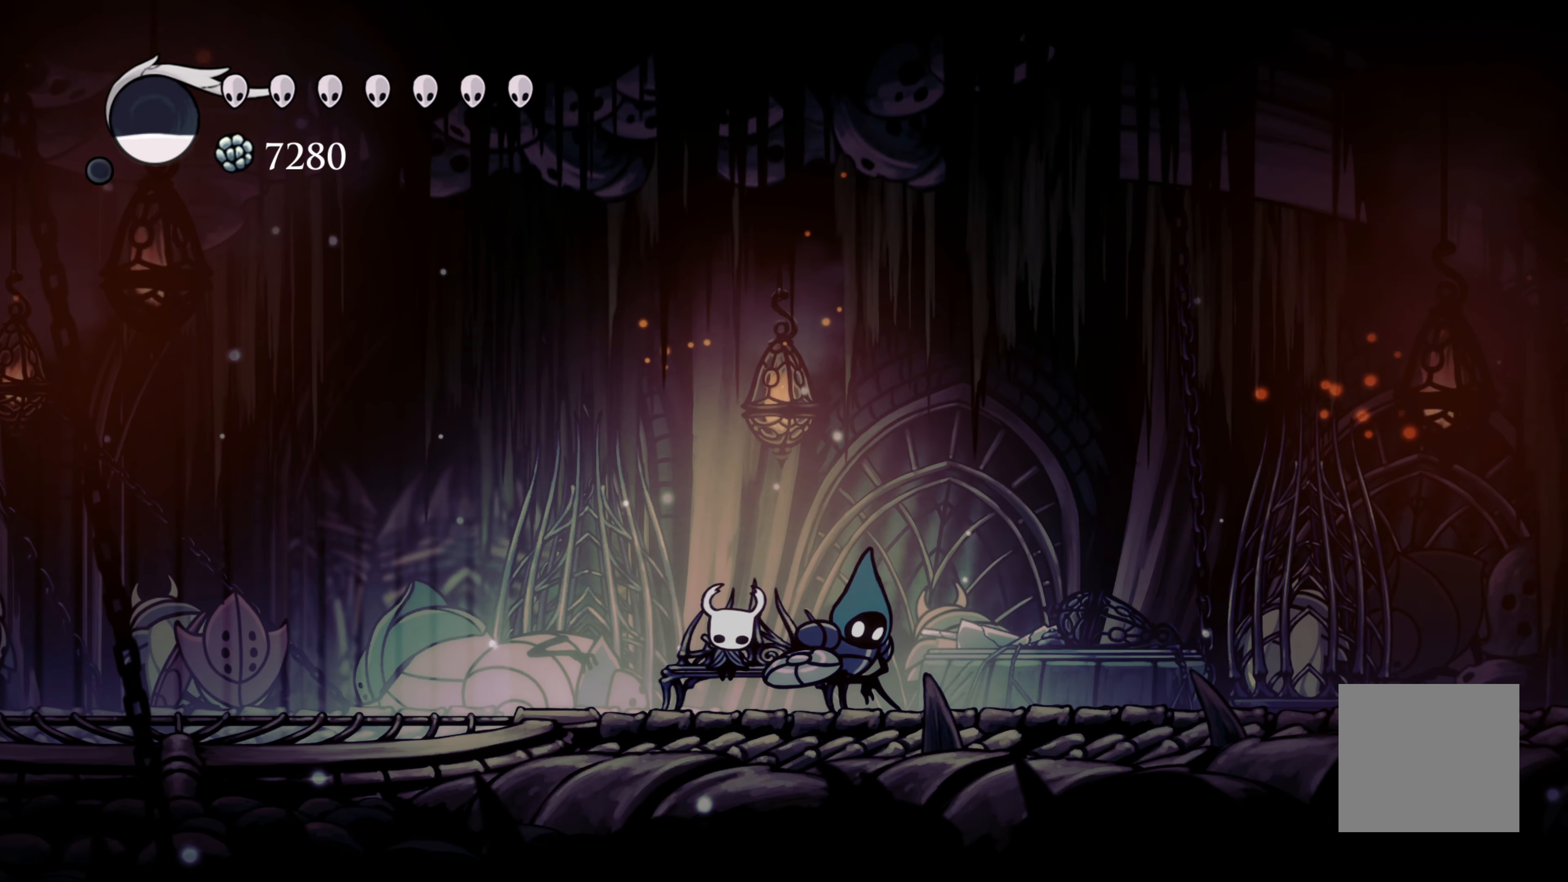
Gameplay with a controller (Xbox layout); each line is a JSON object with the inputs held at the frame after it (dt_ms = milliseconds from this image to that frame). "events" lists button and stick changes between this image and that frame as [ms after this image, input, new state], when the widget could be followed in between. Not read: L2 R1 R3.
{"dt_ms": 1000, "buttons": ["L1"], "left_stick": "center", "right_stick": "center"}
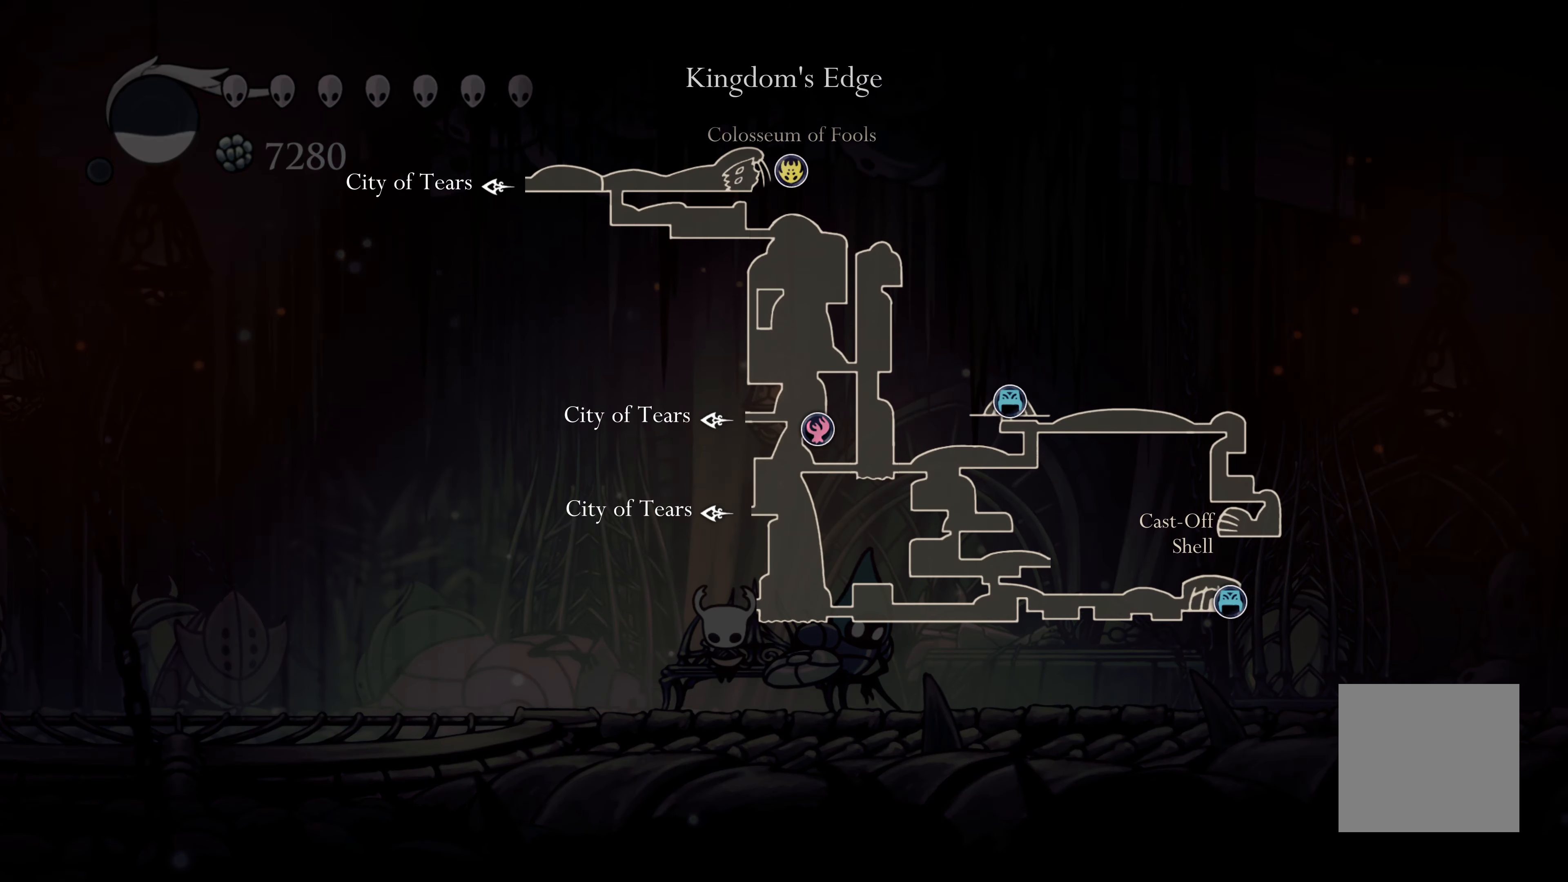
{"dt_ms": 500, "buttons": ["L1"], "left_stick": "center", "right_stick": "center", "events": []}
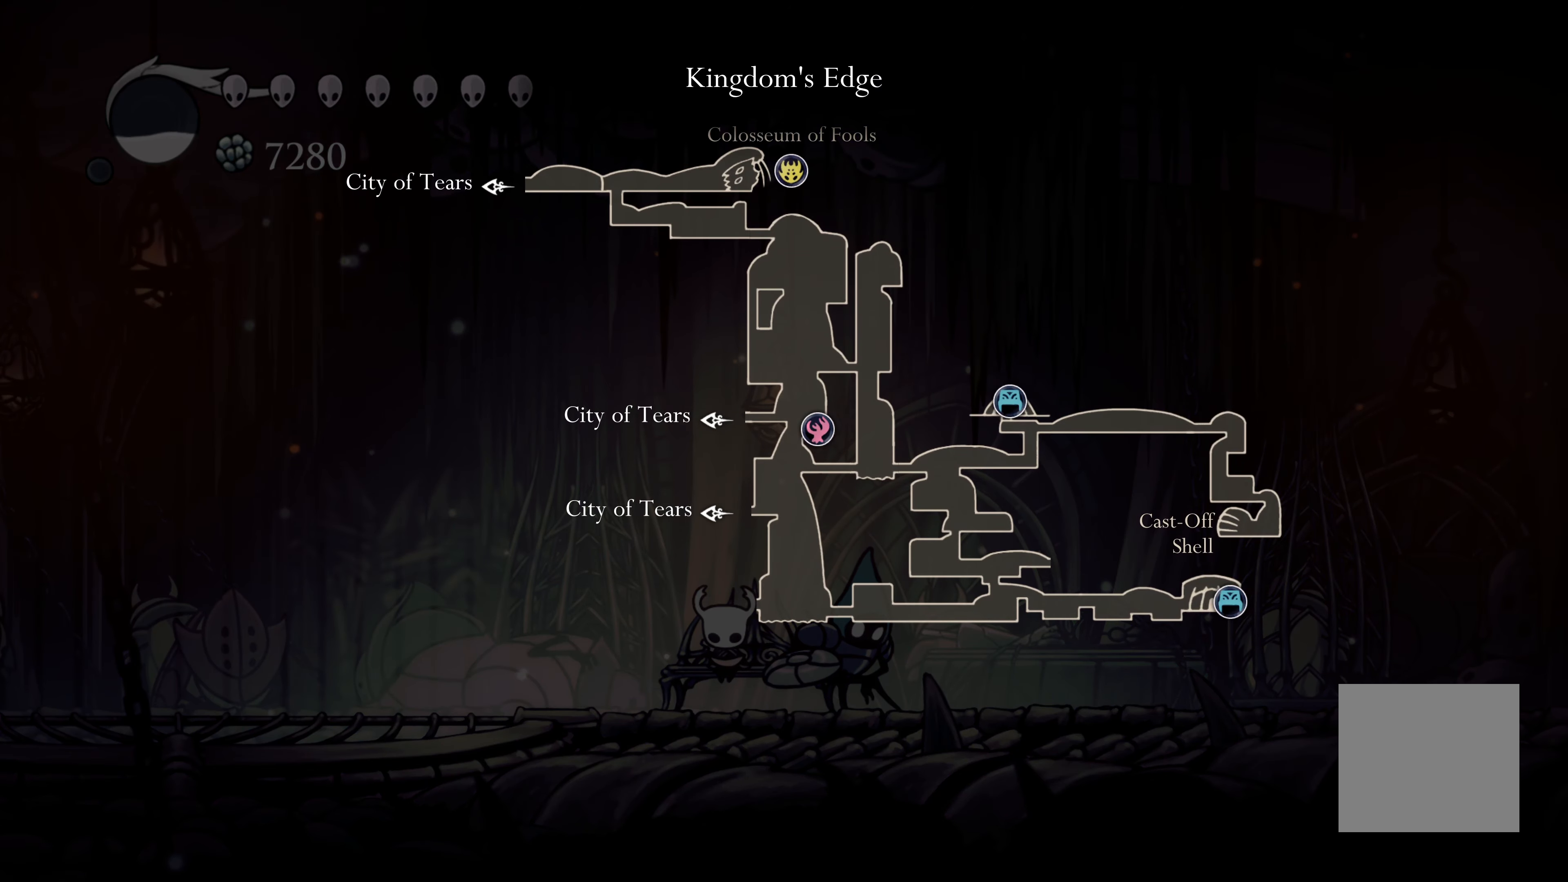
{"dt_ms": 500, "buttons": ["L1"], "left_stick": "center", "right_stick": "center", "events": []}
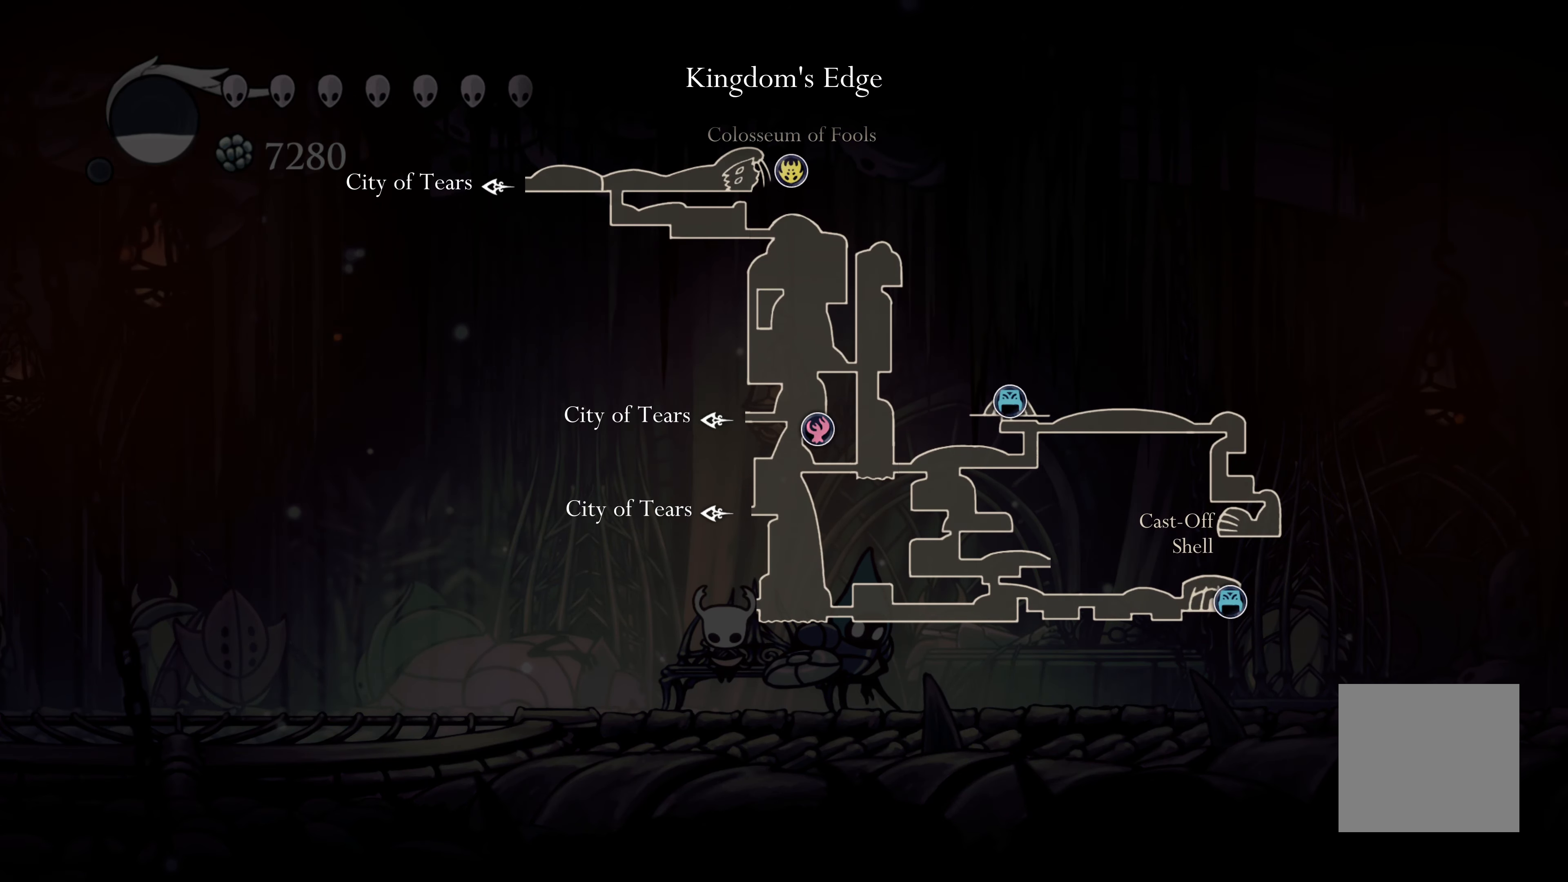
{"dt_ms": 500, "buttons": [], "left_stick": "center", "right_stick": "center", "events": [[417, "L1", "up"]]}